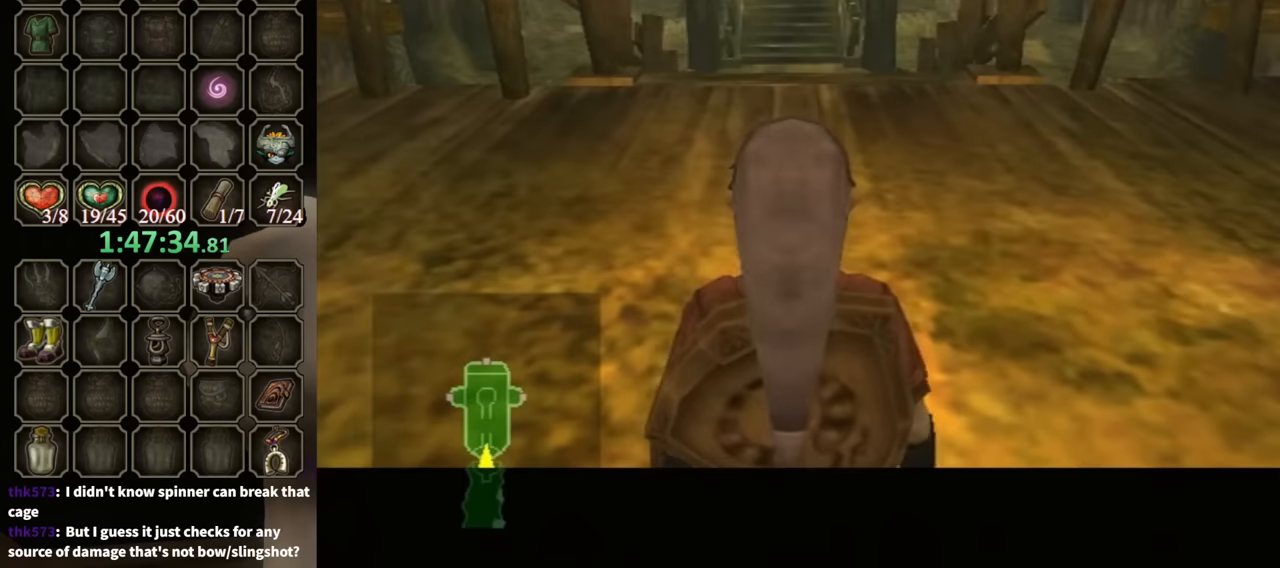
Gameplay with a controller (Nintendo layout); each line is a JSON object with the inputs held at the frame after it. "events" lists button and stick changes between this image and that frame as [ms after this image, input, new state], when the widget could be followed in between. Not read: L3 R3.
{"buttons": [], "left_stick": "center", "right_stick": "center", "events": []}
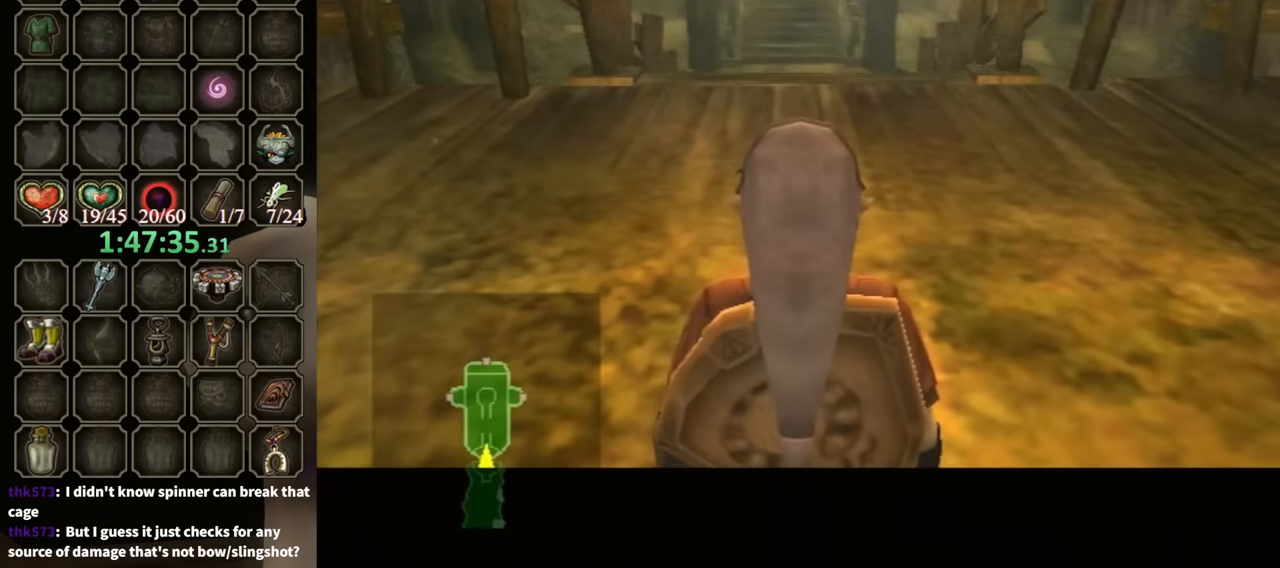
{"buttons": ["L1"], "left_stick": "up-right", "right_stick": "center", "events": [[34, "left_stick", "up"], [100, "L1", "down"], [100, "left_stick", "up-right"]]}
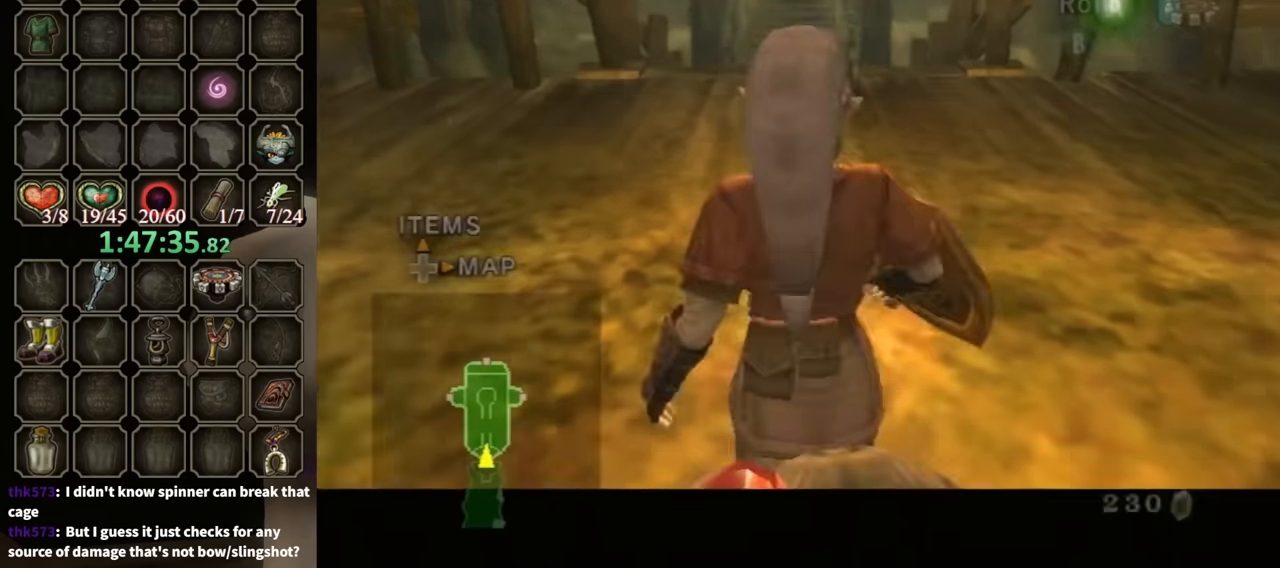
{"buttons": [], "left_stick": "up", "right_stick": "center", "events": [[100, "L1", "up"], [100, "left_stick", "up"], [367, "A", "down"], [467, "A", "up"]]}
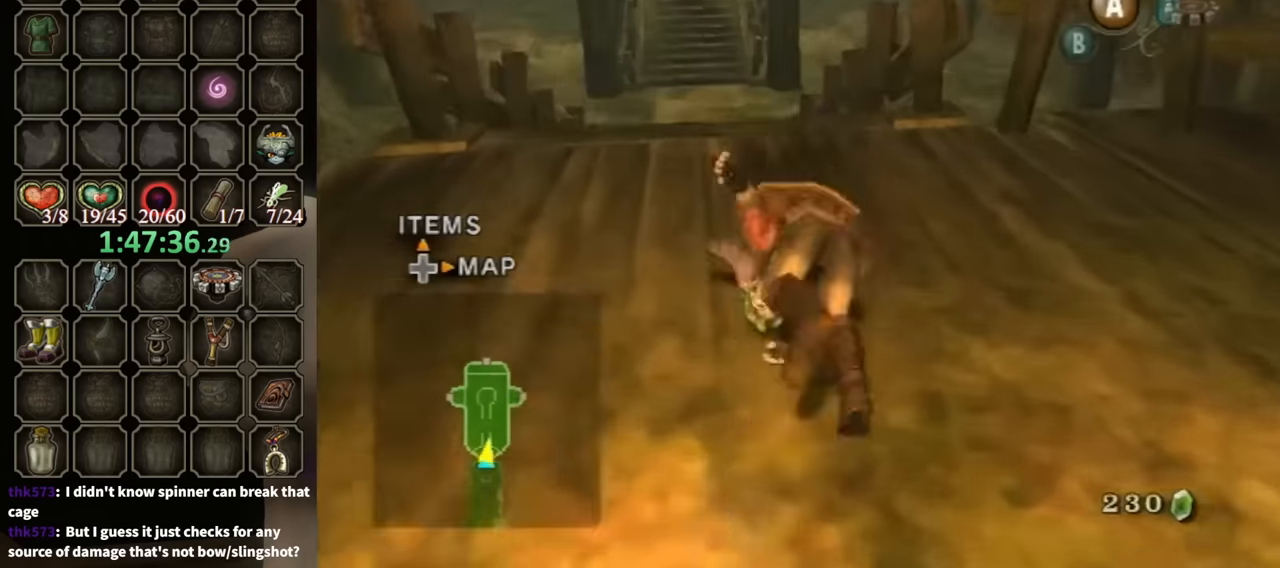
{"buttons": [], "left_stick": "up", "right_stick": "center", "events": [[67, "left_stick", "center"], [234, "left_stick", "up"]]}
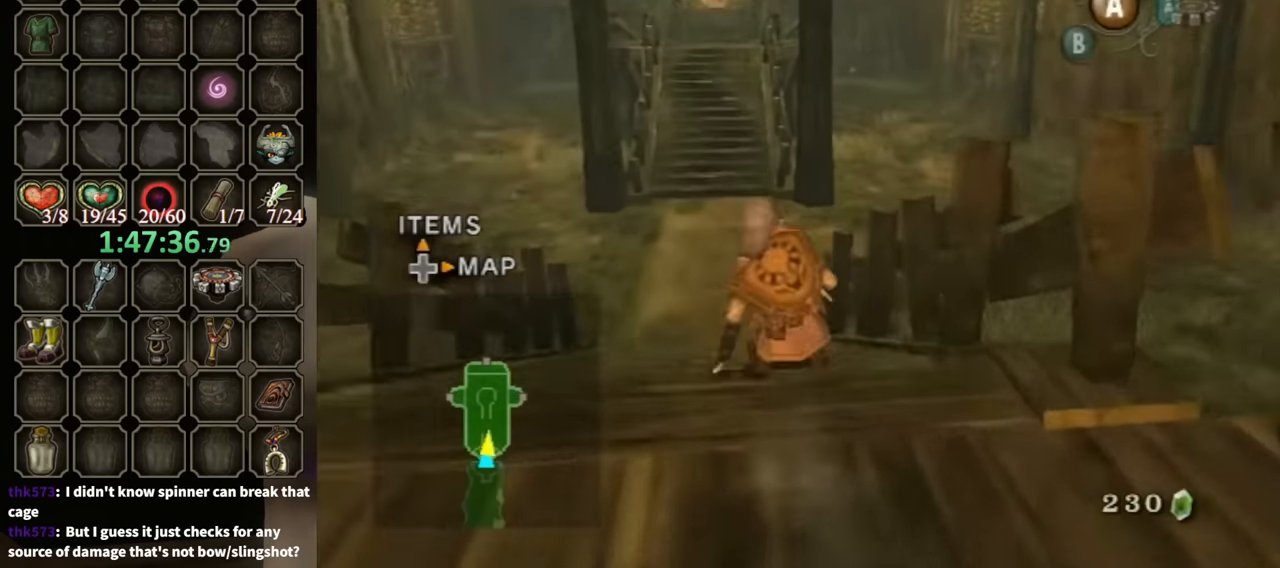
{"buttons": [], "left_stick": "up", "right_stick": "center", "events": [[100, "A", "down"], [134, "A", "up"], [167, "A", "down"], [234, "A", "up"]]}
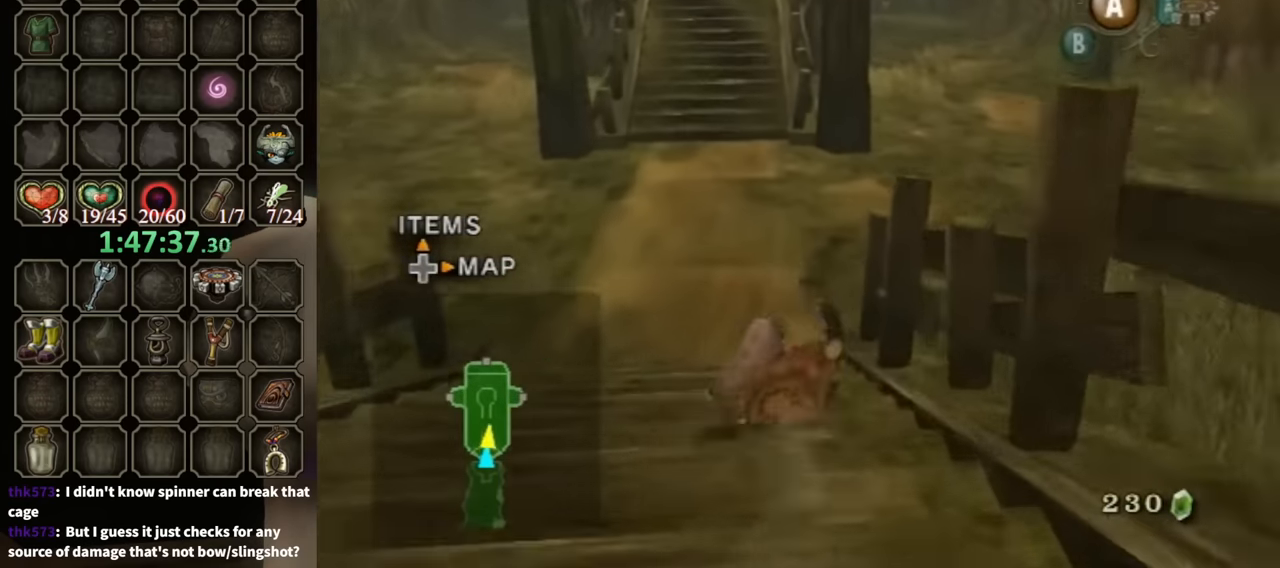
{"buttons": [], "left_stick": "up-right", "right_stick": "center", "events": [[267, "A", "down"], [300, "A", "up"], [400, "A", "down"], [400, "left_stick", "up-right"], [434, "A", "up"]]}
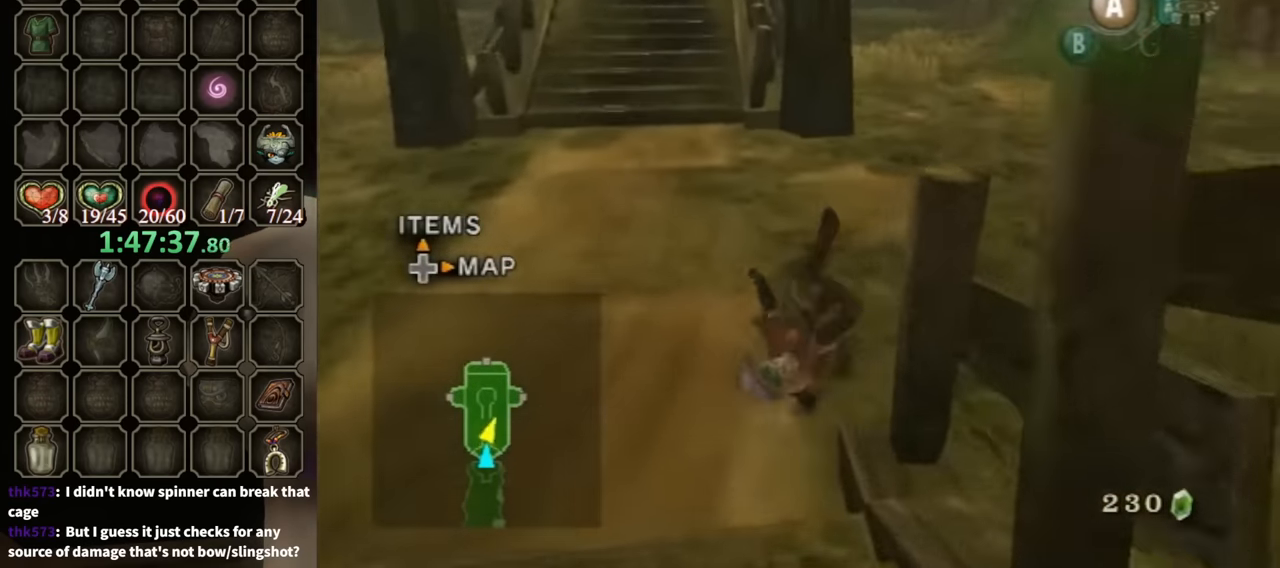
{"buttons": ["A"], "left_stick": "up", "right_stick": "center", "events": [[267, "left_stick", "up"], [500, "A", "down"]]}
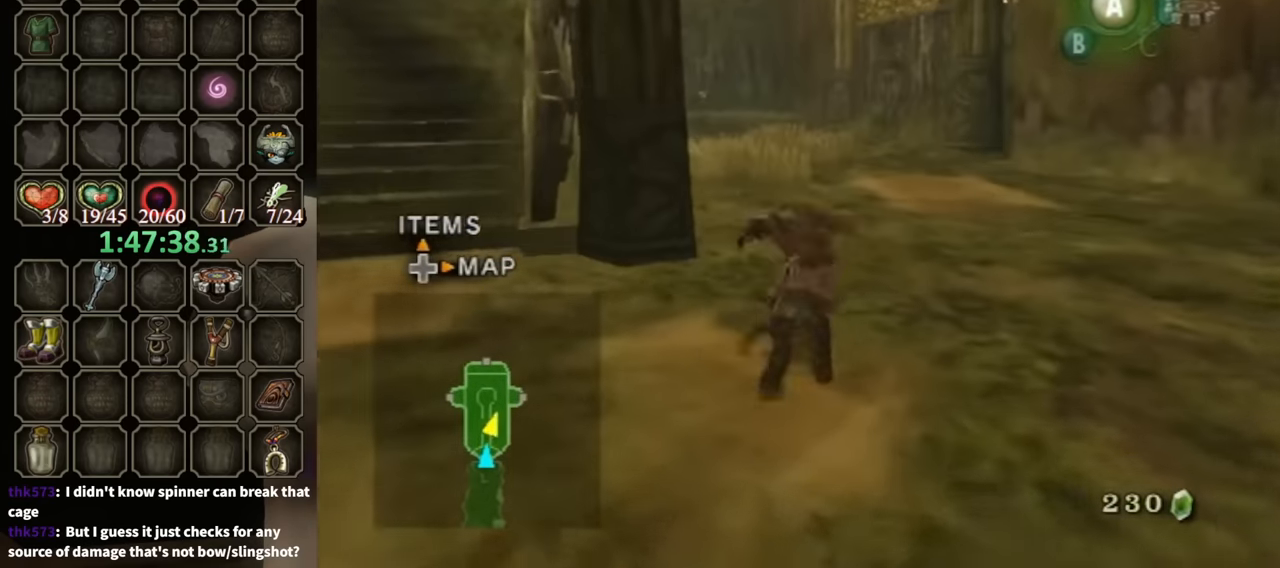
{"buttons": [], "left_stick": "up", "right_stick": "center", "events": [[34, "A", "up"]]}
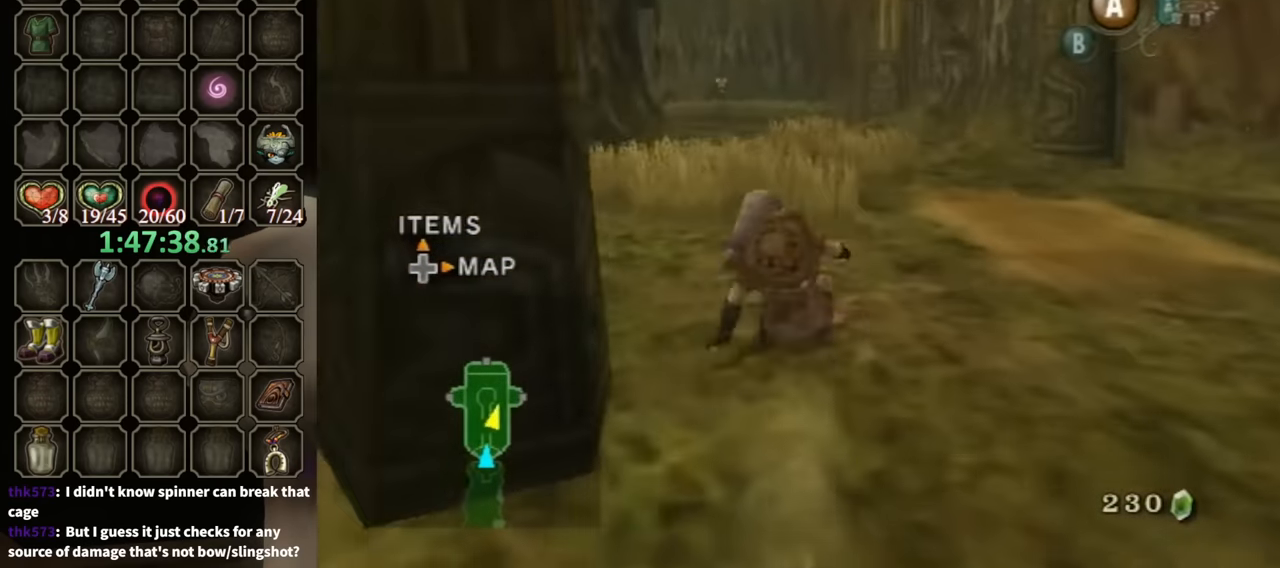
{"buttons": [], "left_stick": "up", "right_stick": "center", "events": [[167, "A", "down"], [267, "A", "up"]]}
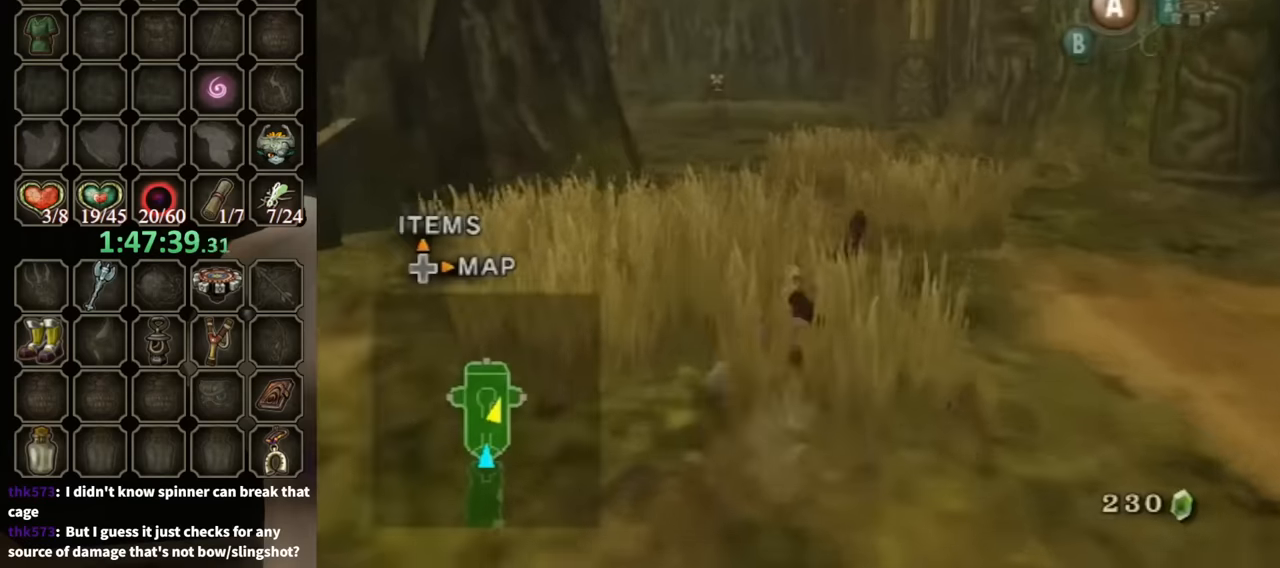
{"buttons": [], "left_stick": "up", "right_stick": "center", "events": [[400, "A", "down"], [433, "A", "up"]]}
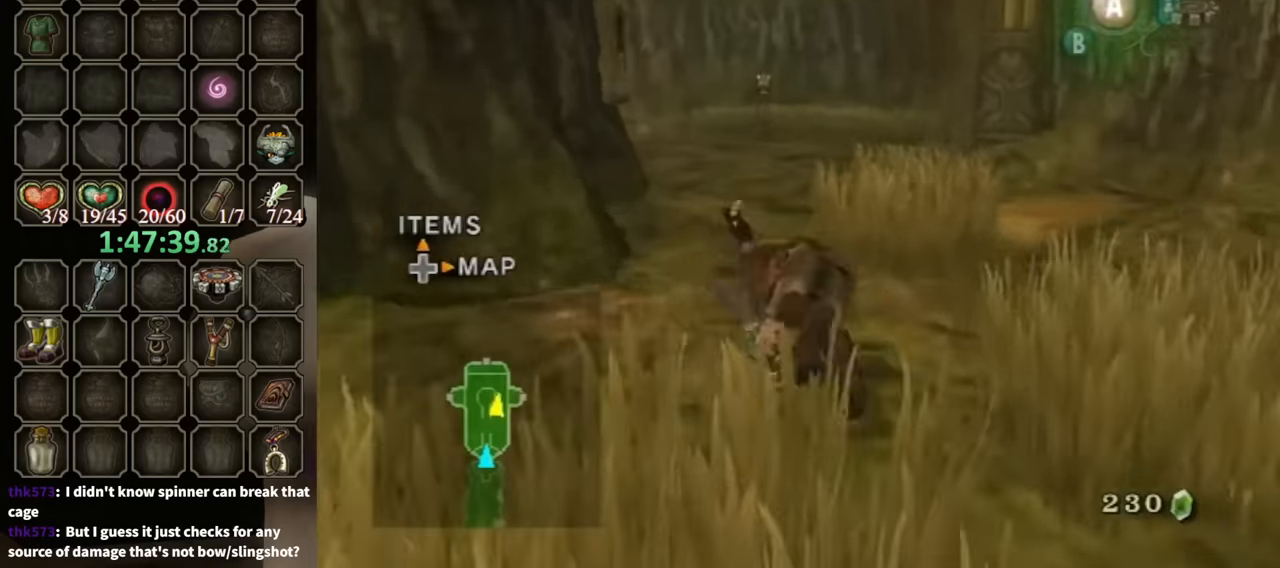
{"buttons": [], "left_stick": "up", "right_stick": "center", "events": [[33, "A", "down"], [66, "A", "up"]]}
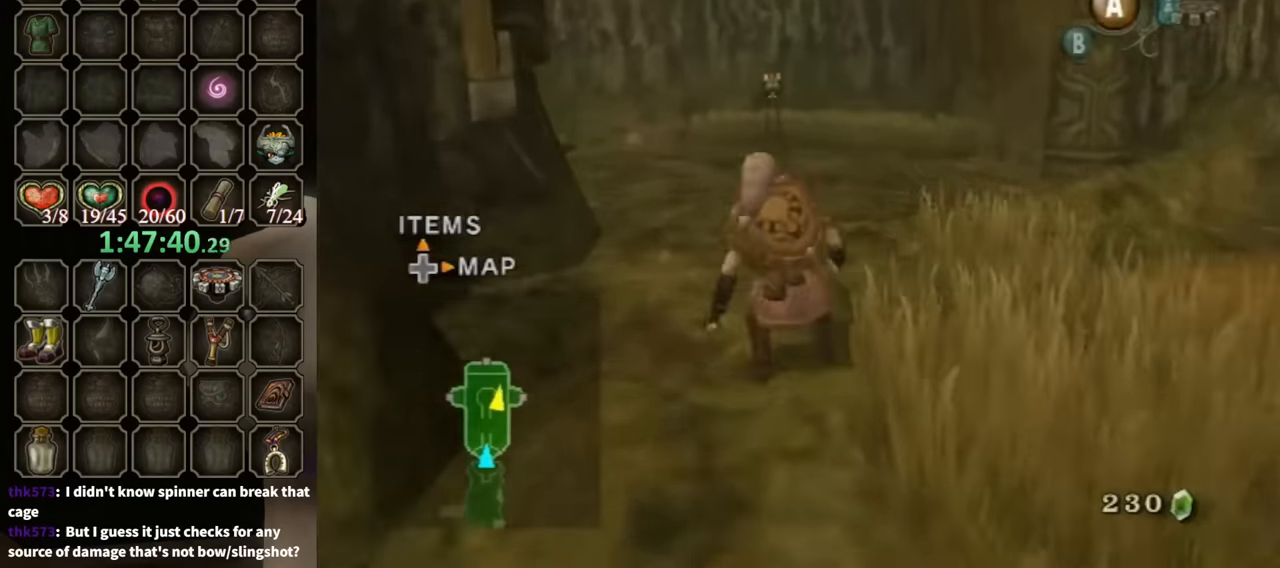
{"buttons": [], "left_stick": "up", "right_stick": "center", "events": [[100, "A", "down"], [133, "A", "up"], [200, "A", "down"], [266, "A", "up"], [333, "A", "down"], [366, "A", "up"]]}
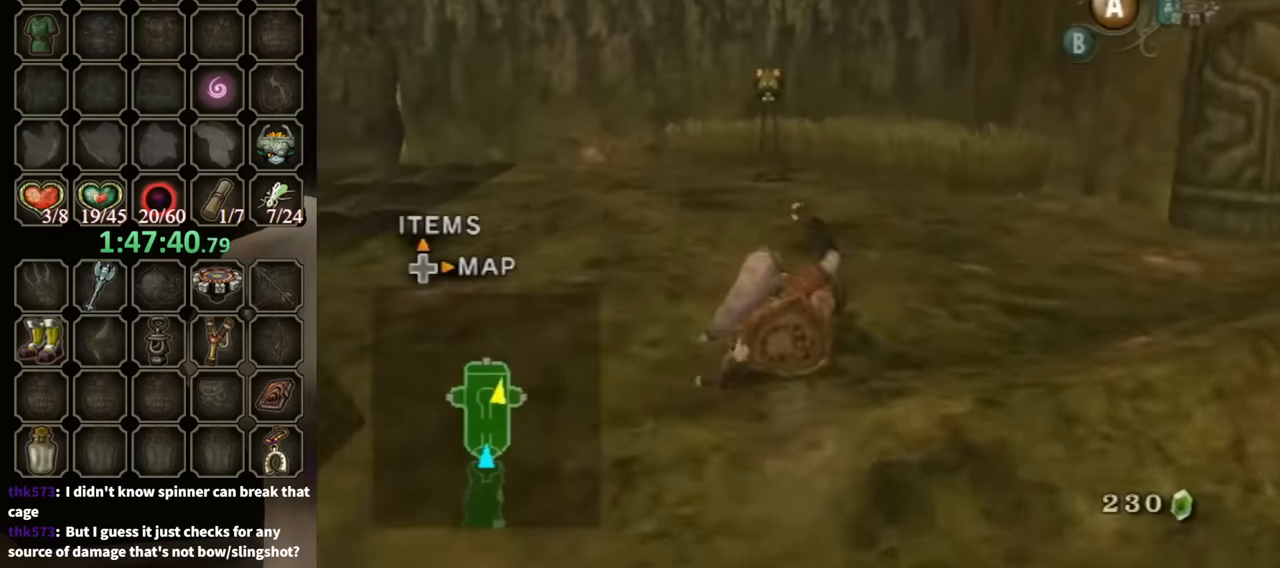
{"buttons": [], "left_stick": "up", "right_stick": "center", "events": []}
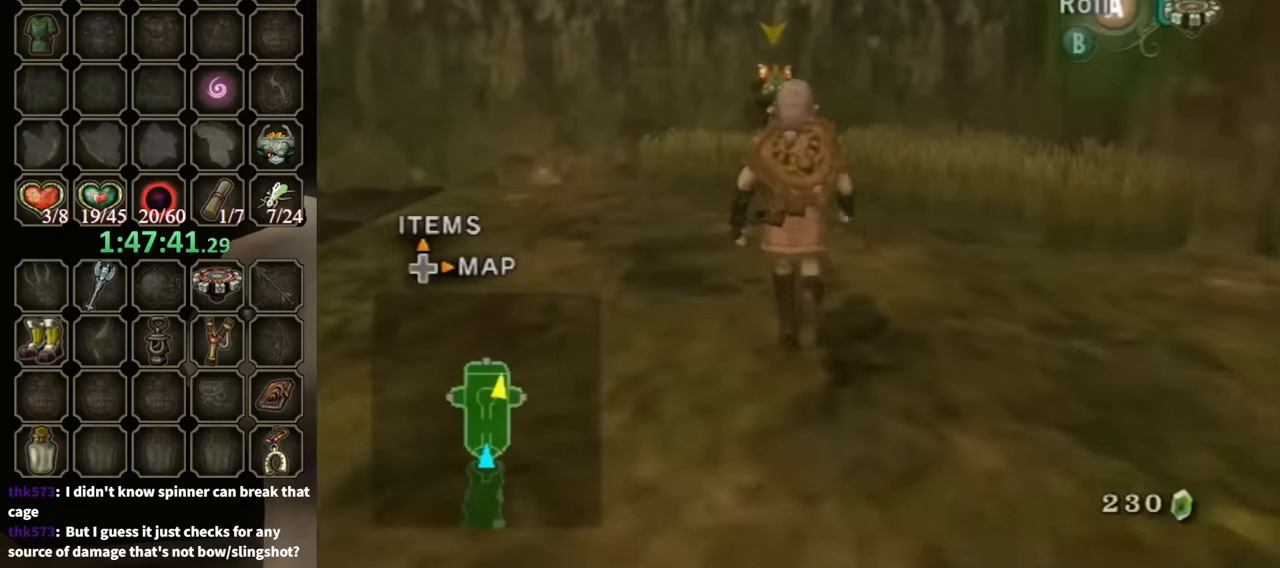
{"buttons": [], "left_stick": "up", "right_stick": "center", "events": []}
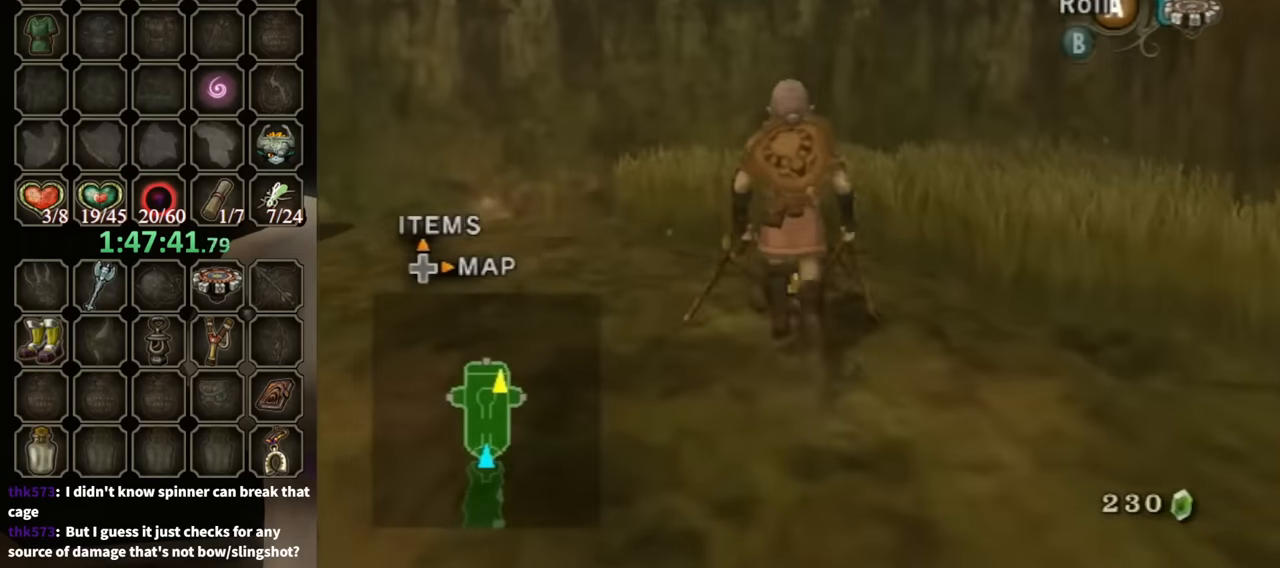
{"buttons": [], "left_stick": "center", "right_stick": "right", "events": [[166, "A", "down"], [200, "left_stick", "center"], [266, "A", "up"], [400, "right_stick", "right"]]}
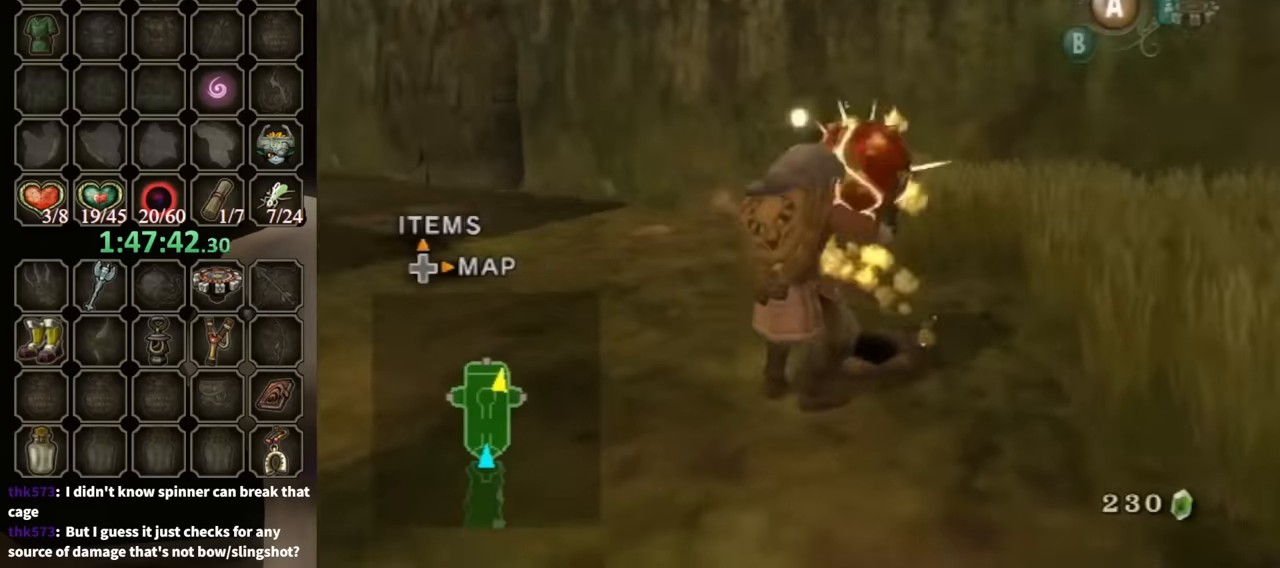
{"buttons": [], "left_stick": "up-left", "right_stick": "center", "events": [[133, "right_stick", "center"], [166, "left_stick", "up"], [400, "left_stick", "up-left"]]}
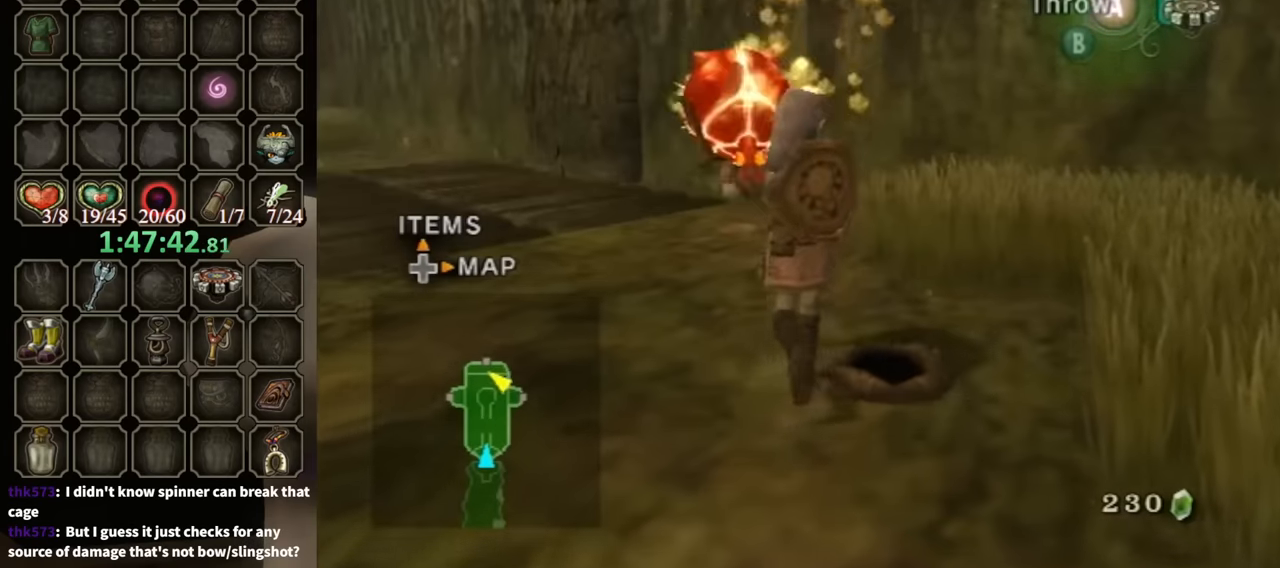
{"buttons": [], "left_stick": "center", "right_stick": "center", "events": [[200, "A", "down"], [200, "left_stick", "up"], [233, "A", "up"], [400, "left_stick", "center"]]}
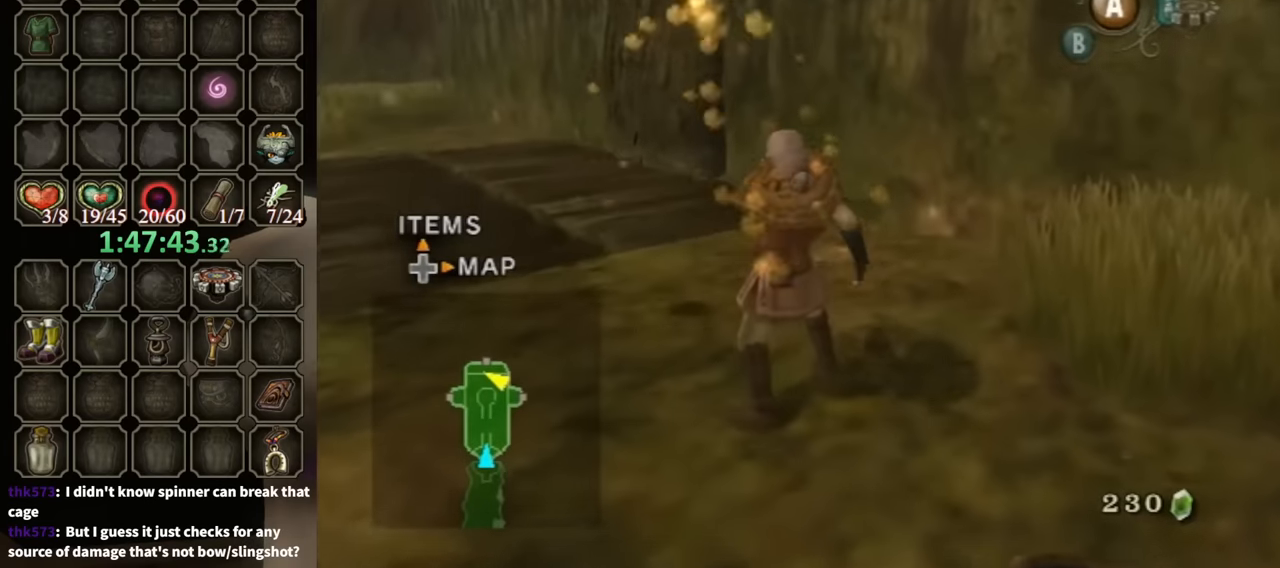
{"buttons": [], "left_stick": "up-left", "right_stick": "center", "events": [[166, "left_stick", "up-left"], [400, "X", "down"], [466, "X", "up"]]}
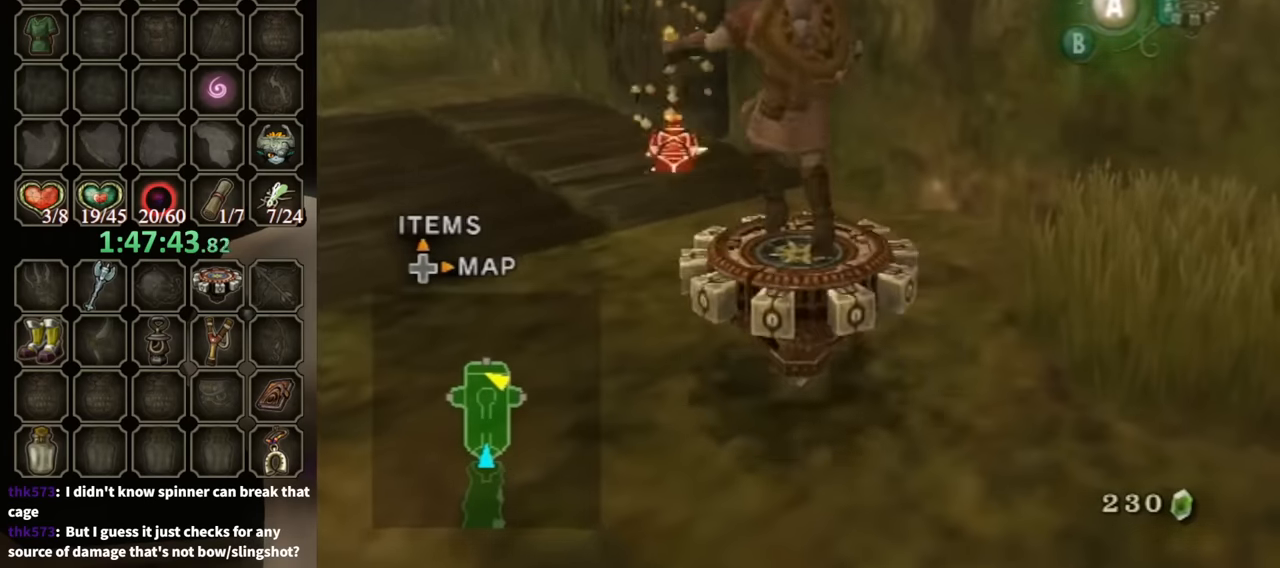
{"buttons": ["R1"], "left_stick": "up-left", "right_stick": "center", "events": [[33, "left_stick", "center"], [66, "R1", "down"], [400, "left_stick", "up-left"]]}
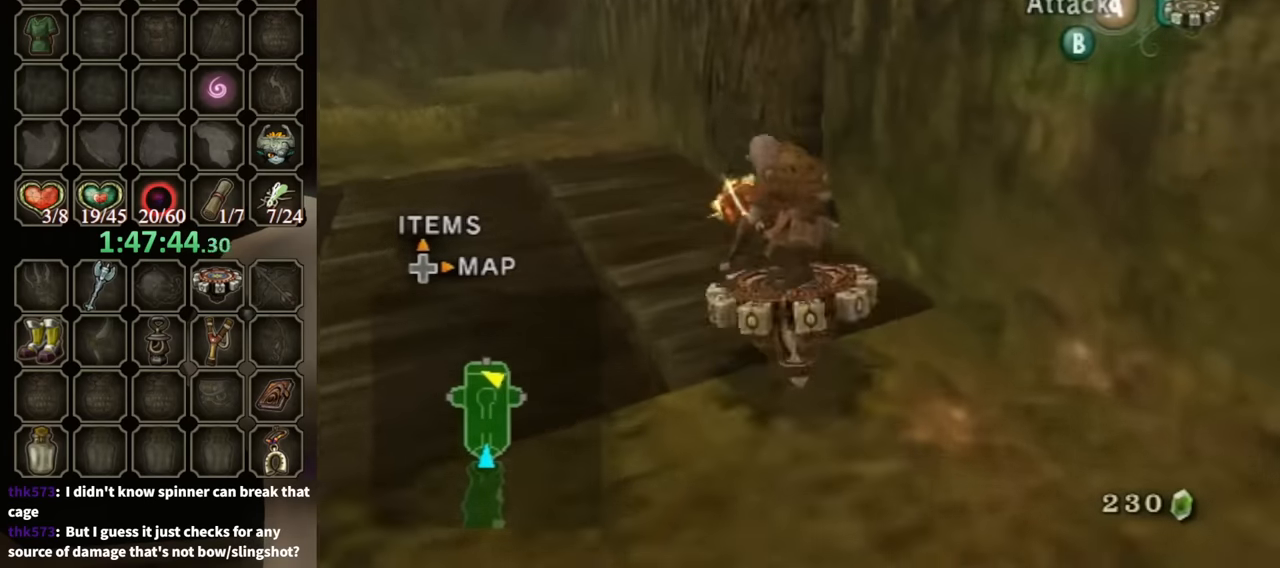
{"buttons": ["X", "R1"], "left_stick": "center", "right_stick": "center", "events": [[100, "left_stick", "up"], [200, "X", "down"], [300, "left_stick", "up-left"], [333, "X", "up"], [400, "left_stick", "center"], [466, "X", "down"]]}
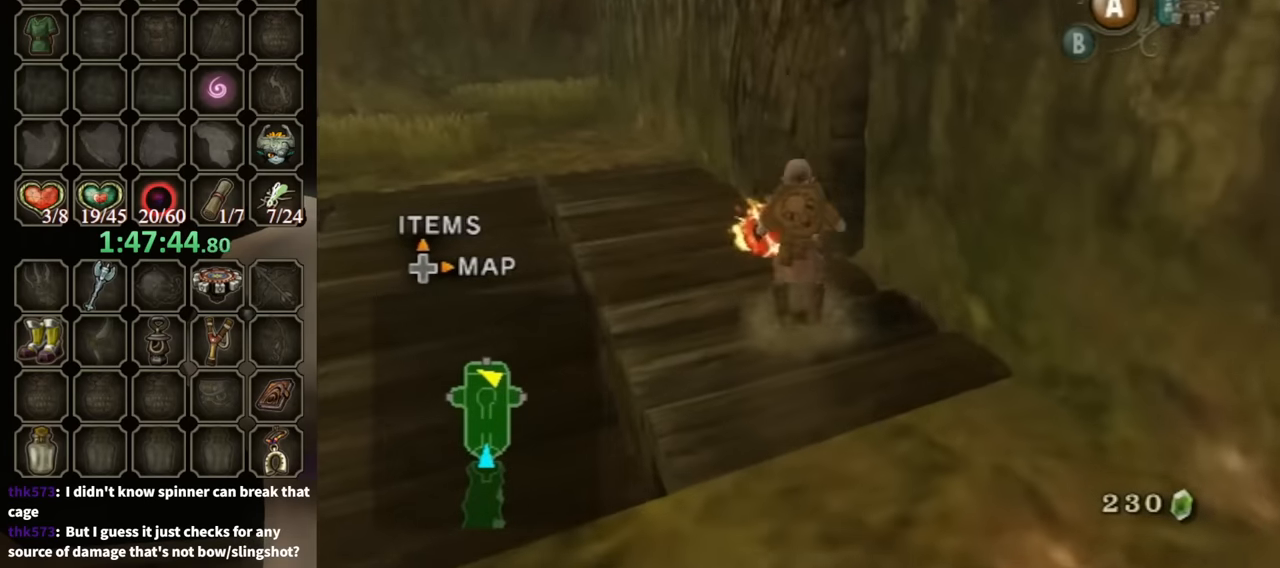
{"buttons": [], "left_stick": "up", "right_stick": "center", "events": [[33, "X", "up"], [100, "X", "down"], [166, "X", "up"], [233, "R1", "up"], [400, "R1", "down"], [433, "R1", "up"], [433, "left_stick", "up"]]}
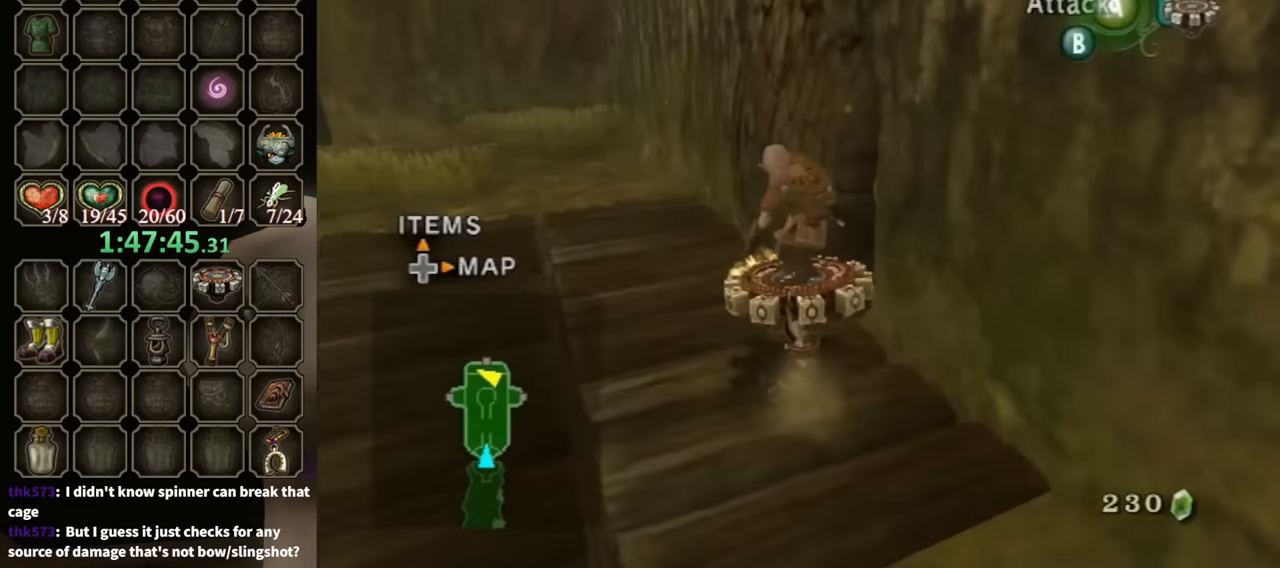
{"buttons": [], "left_stick": "center", "right_stick": "center", "events": [[133, "A", "down"], [200, "A", "up"], [233, "left_stick", "center"], [266, "A", "down"], [333, "A", "up"], [366, "A", "down"], [400, "A", "up"]]}
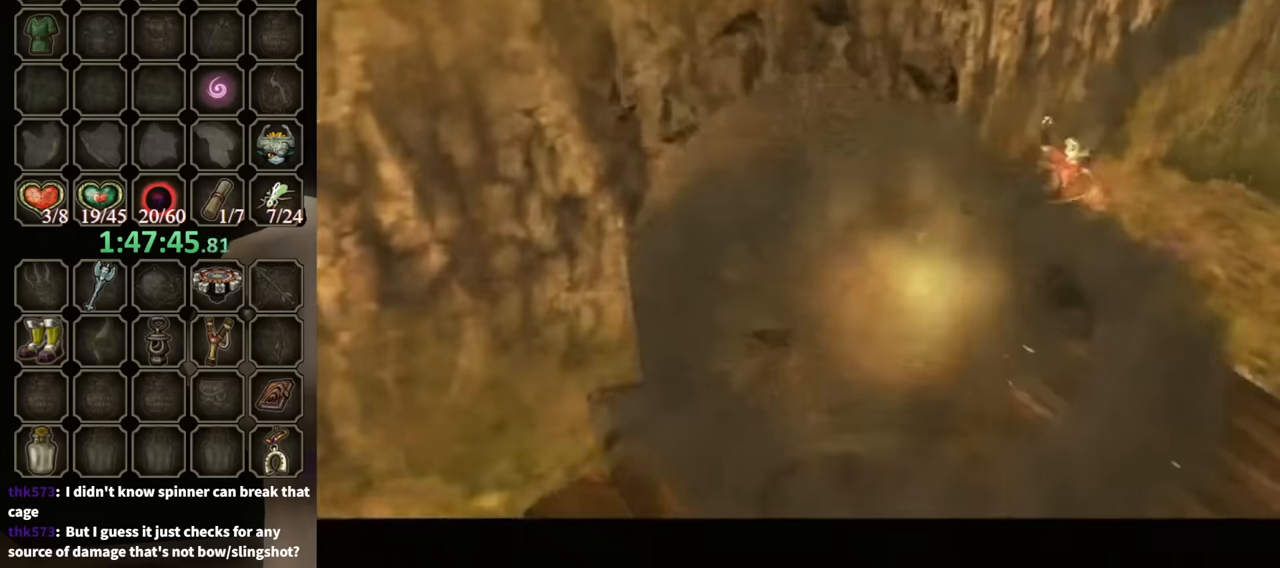
{"buttons": [], "left_stick": "center", "right_stick": "center", "events": []}
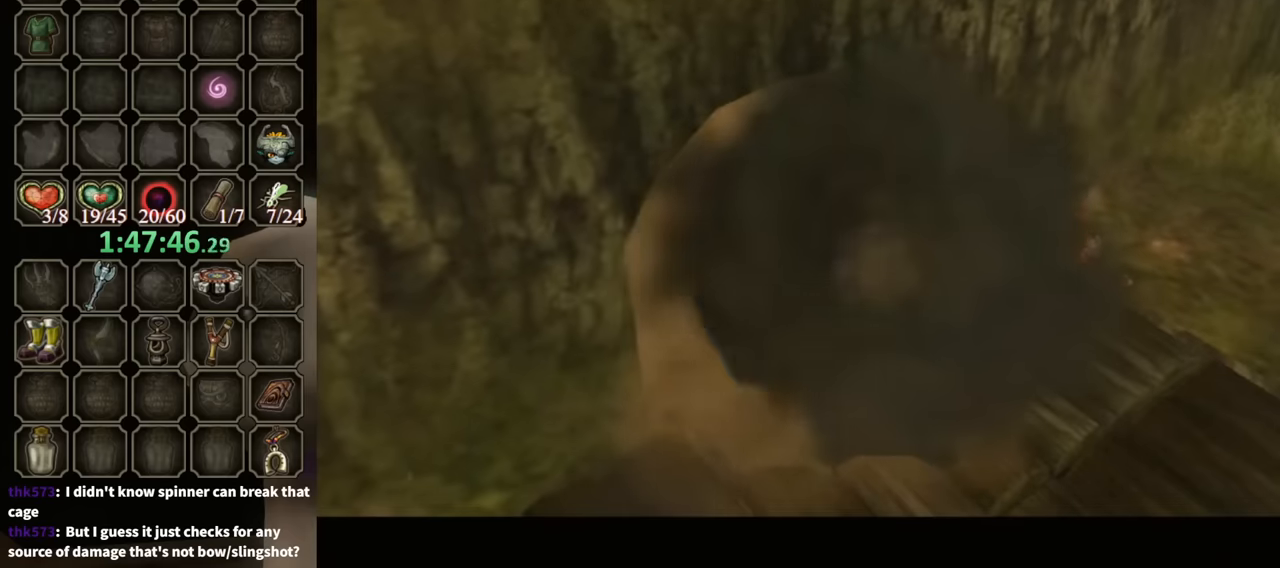
{"buttons": [], "left_stick": "down-left", "right_stick": "center", "events": [[67, "left_stick", "down-left"]]}
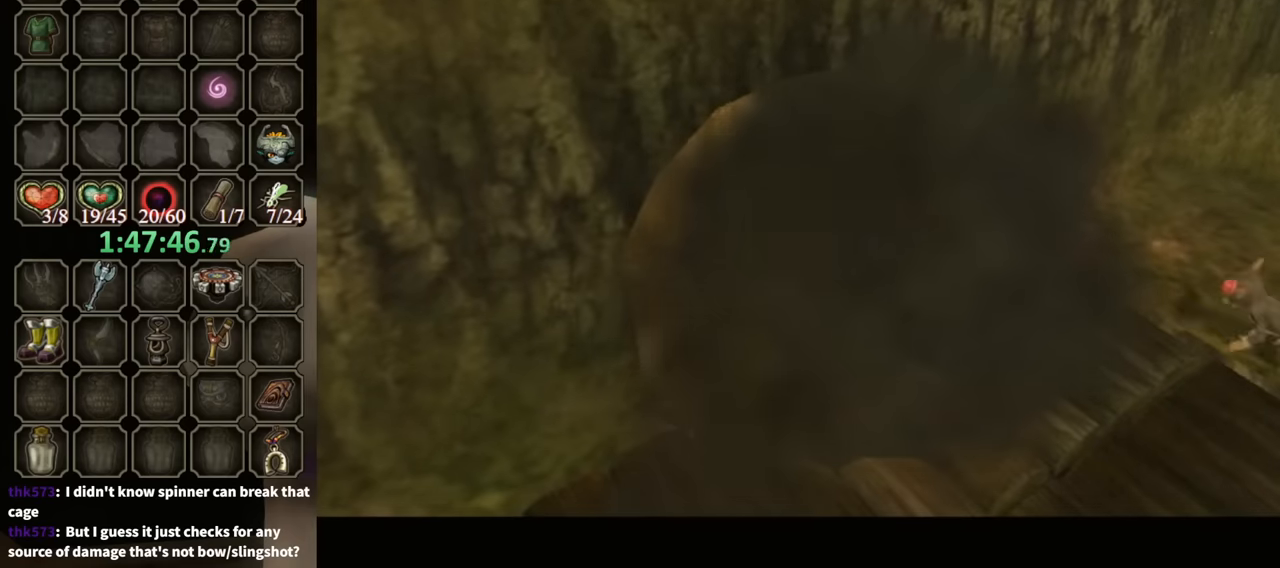
{"buttons": [], "left_stick": "down-left", "right_stick": "center", "events": []}
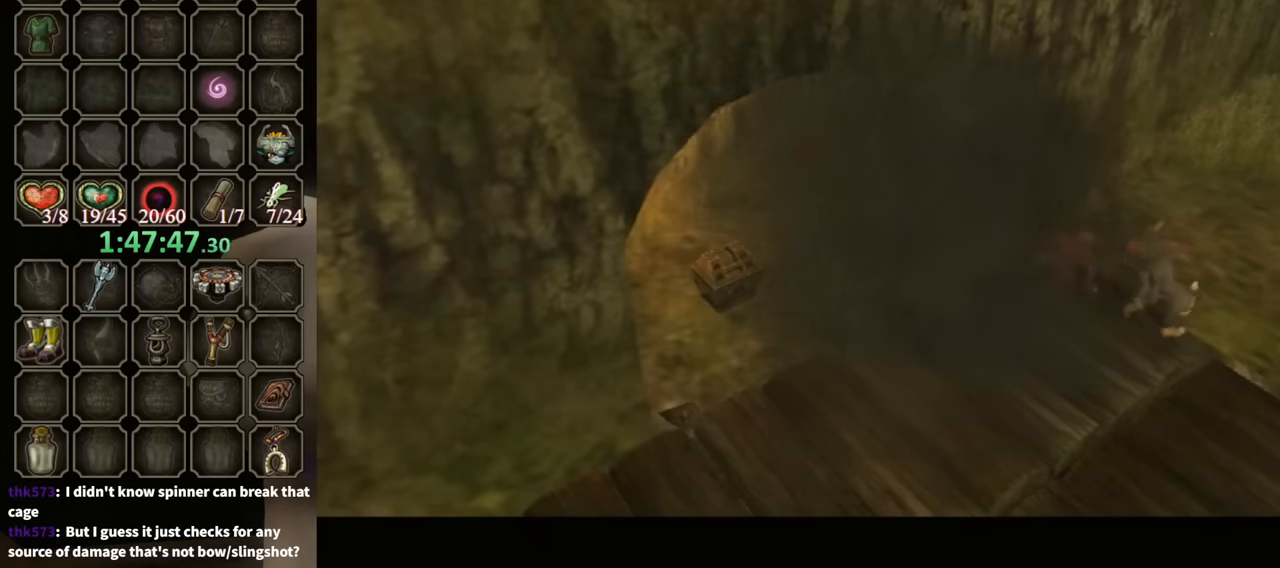
{"buttons": [], "left_stick": "down-left", "right_stick": "center", "events": []}
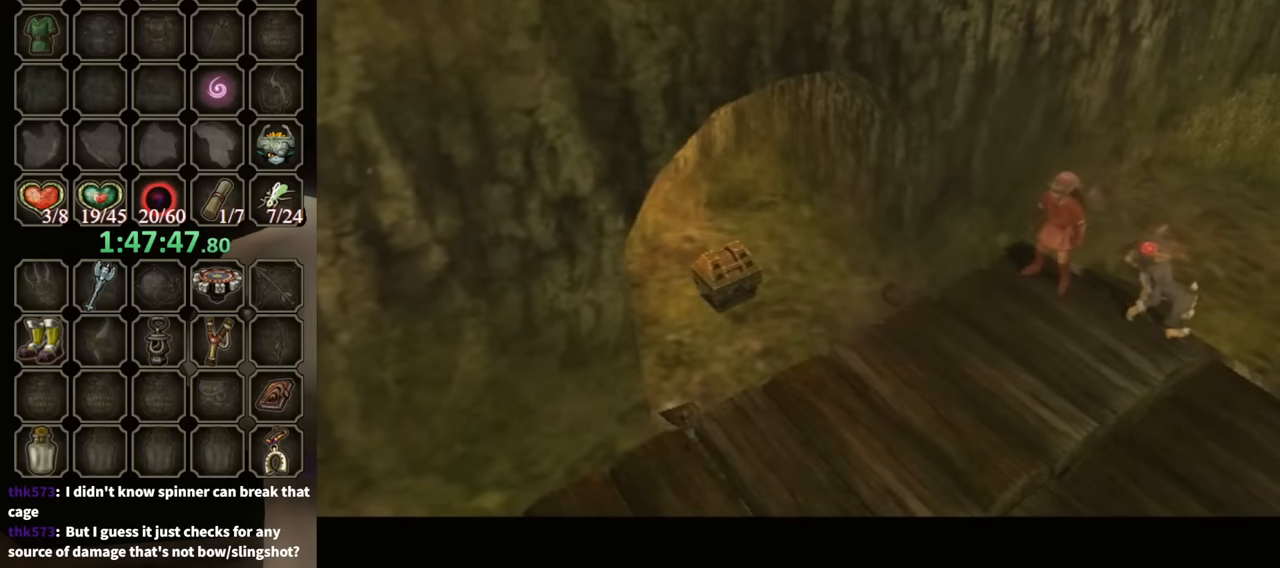
{"buttons": [], "left_stick": "down-left", "right_stick": "center", "events": []}
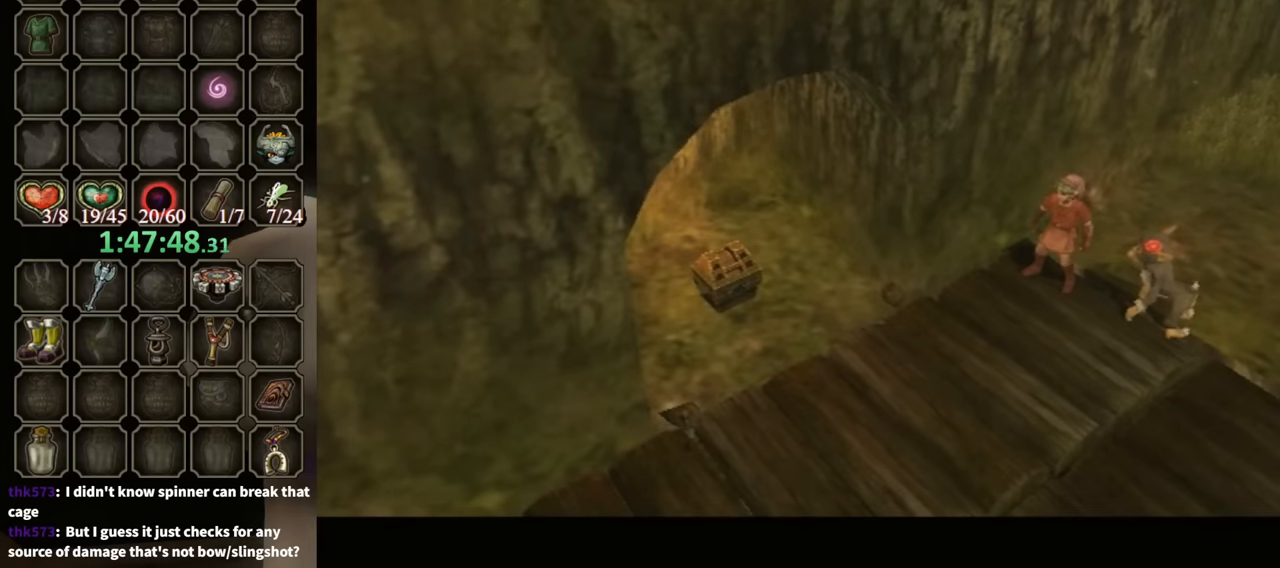
{"buttons": [], "left_stick": "down-left", "right_stick": "center", "events": []}
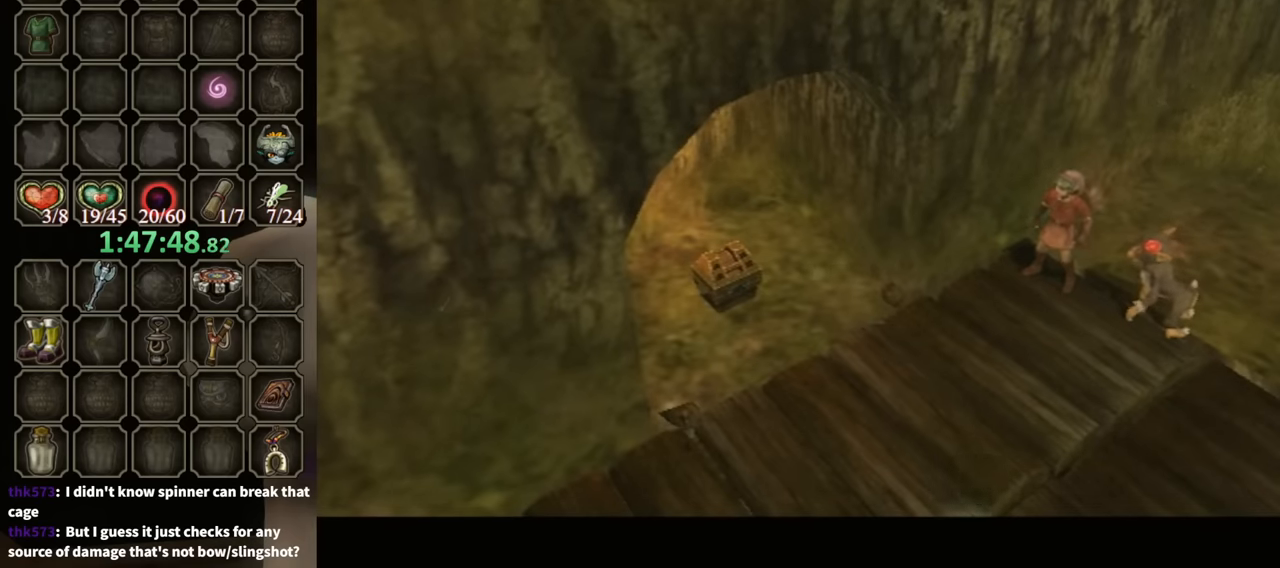
{"buttons": [], "left_stick": "down-left", "right_stick": "center", "events": []}
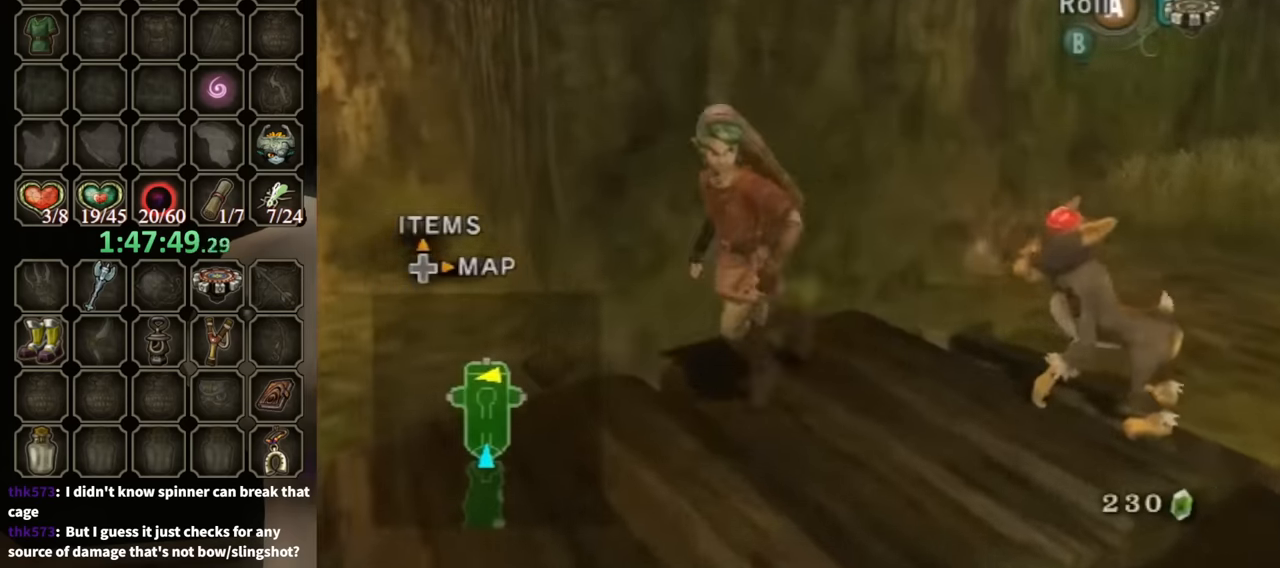
{"buttons": [], "left_stick": "up", "right_stick": "center", "events": [[167, "left_stick", "left"], [333, "left_stick", "up-left"], [500, "left_stick", "up"]]}